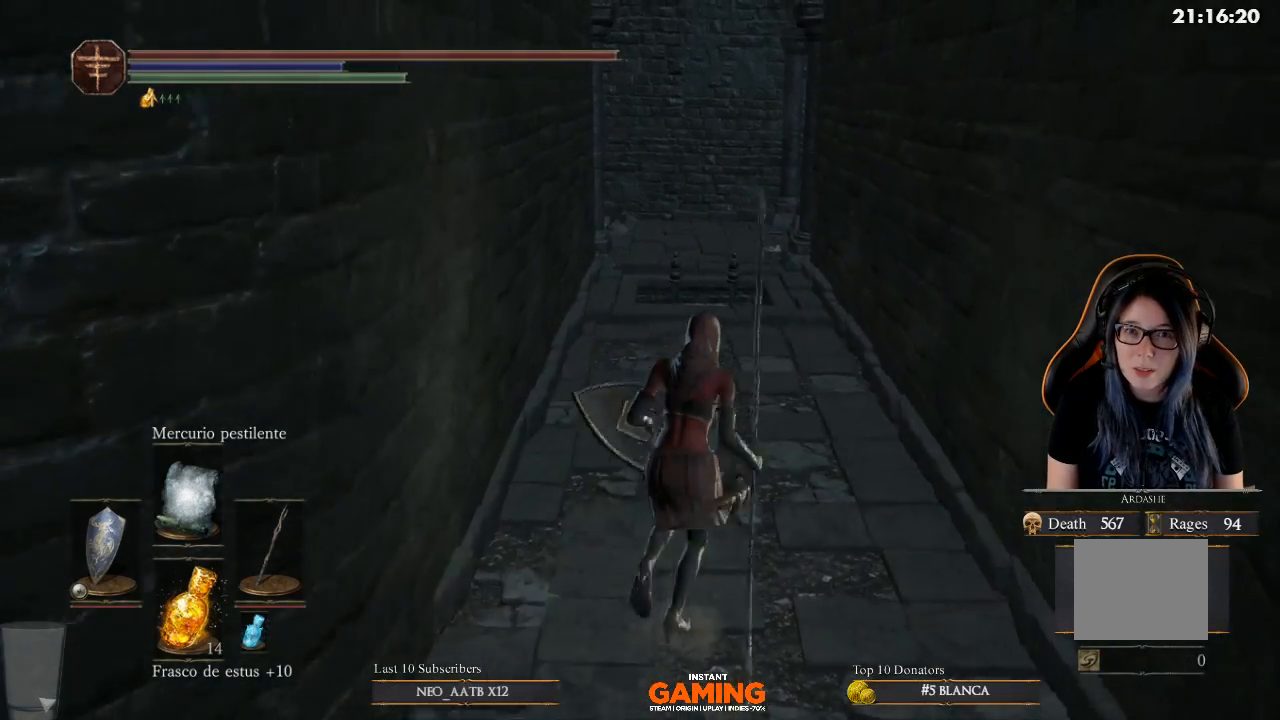
Gameplay with a controller (Xbox layout); each line is a JSON object with the inputs held at the frame after it. "events" lists button and stick changes between this image and that frame as [ms after this image, input, new state], when the widget could be followed in between.
{"buttons": [], "left_stick": "up", "right_stick": "center", "events": [[167, "left_stick", "up"]]}
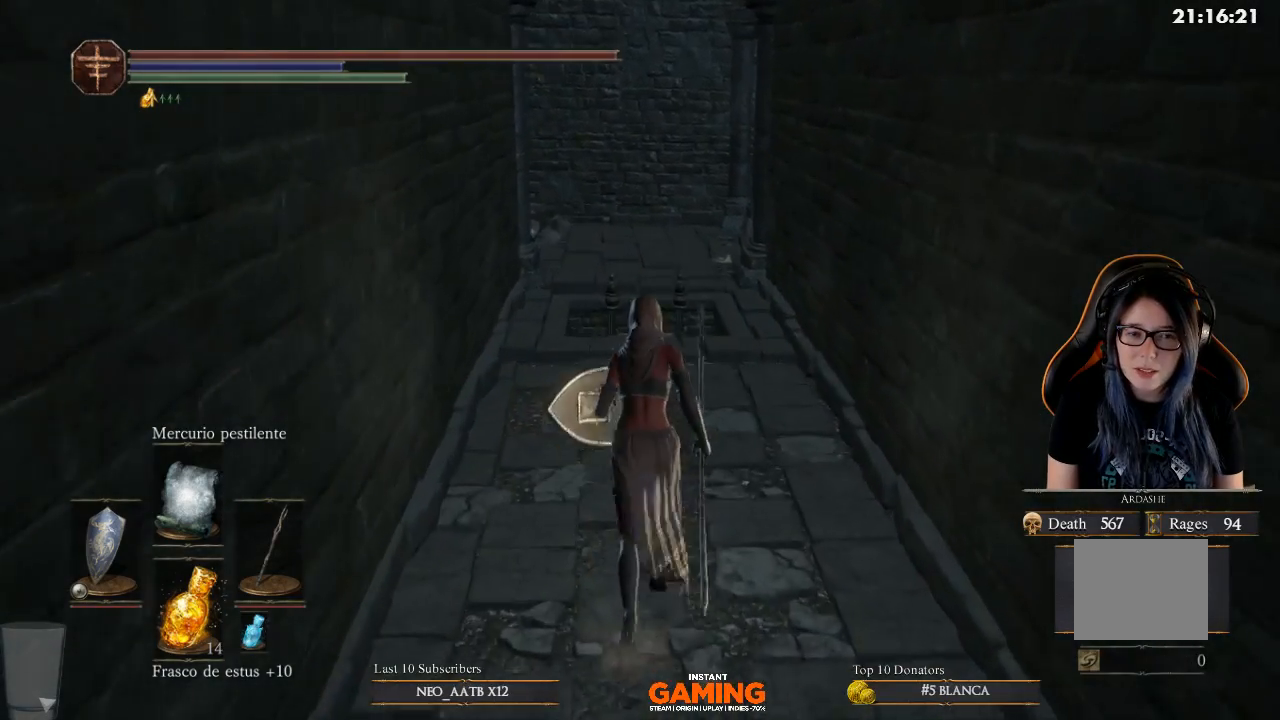
{"buttons": [], "left_stick": "up", "right_stick": "center", "events": [[33, "right_stick", "down"], [333, "right_stick", "center"]]}
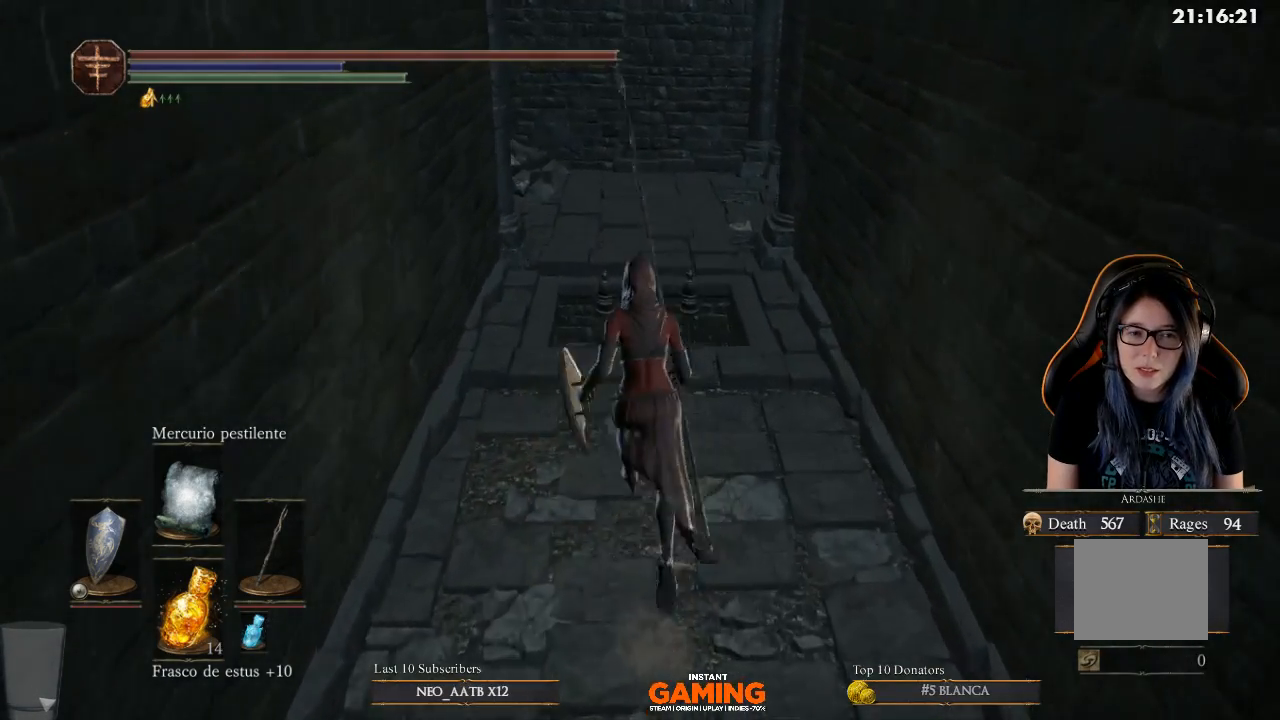
{"buttons": [], "left_stick": "up", "right_stick": "down", "events": [[67, "right_stick", "down"]]}
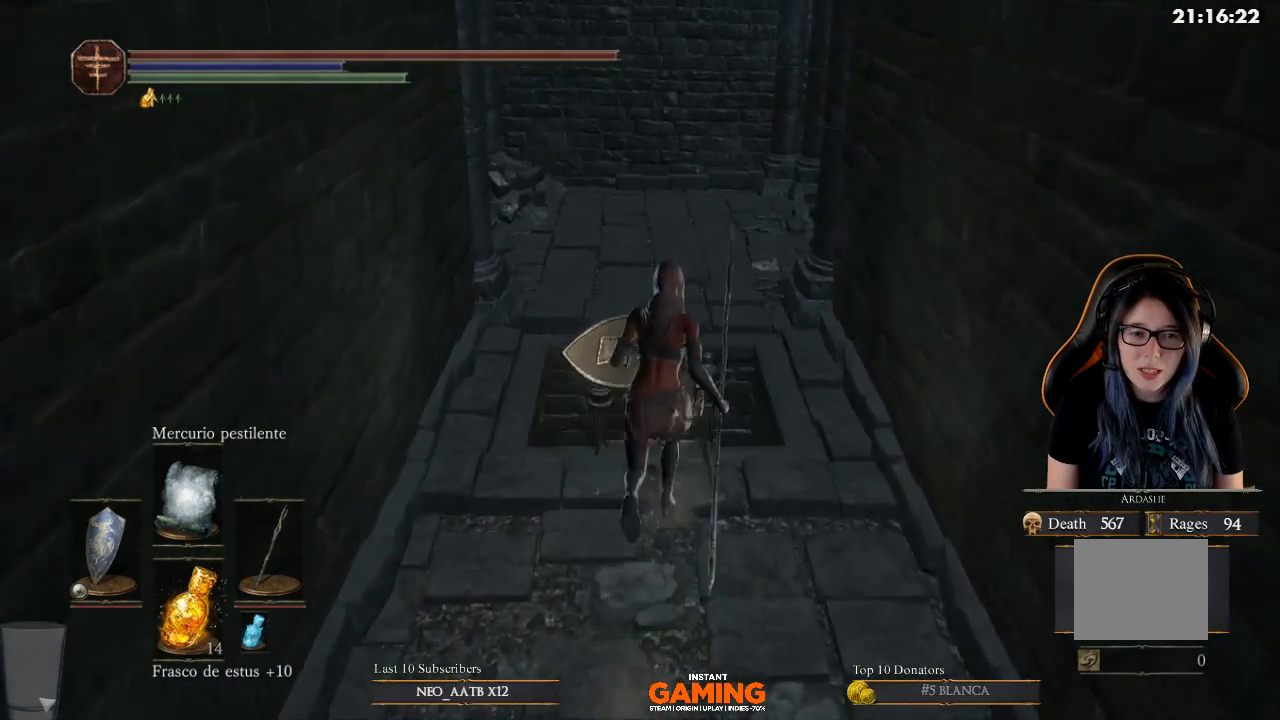
{"buttons": ["A"], "left_stick": "center", "right_stick": "center", "events": [[133, "right_stick", "center"], [367, "left_stick", "center"], [433, "A", "down"]]}
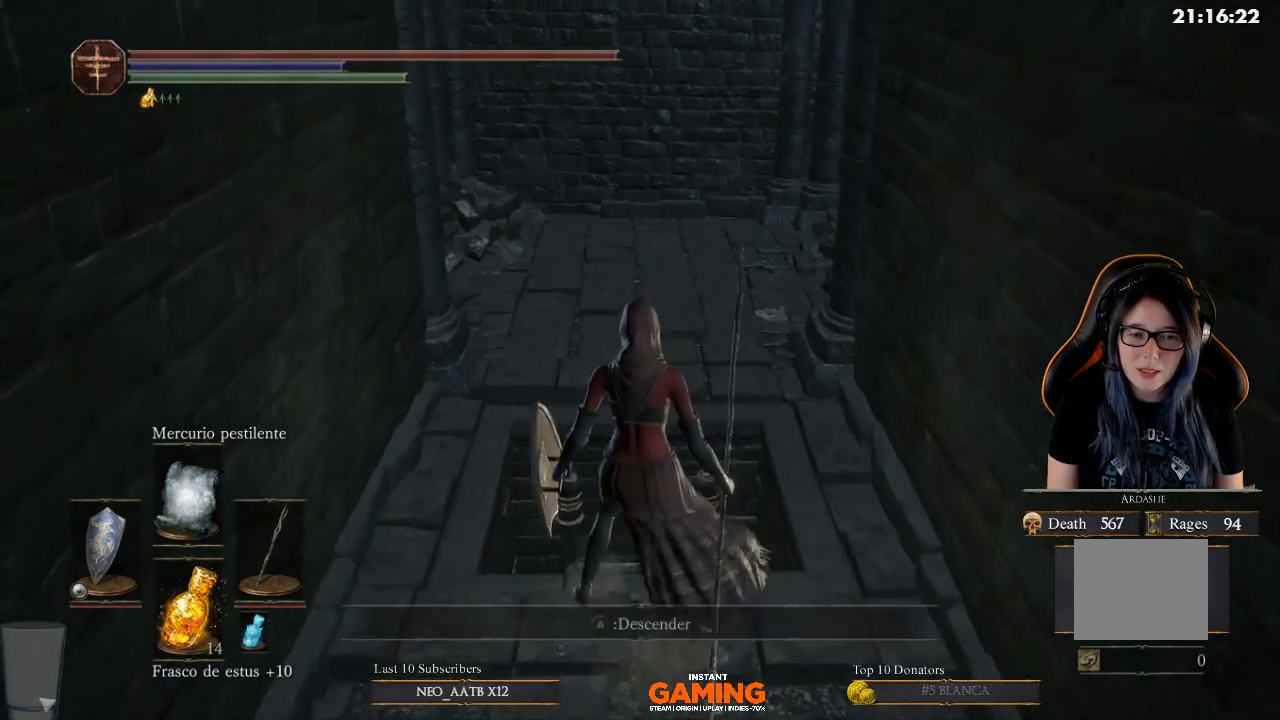
{"buttons": [], "left_stick": "center", "right_stick": "right", "events": [[67, "A", "up"], [367, "right_stick", "right"]]}
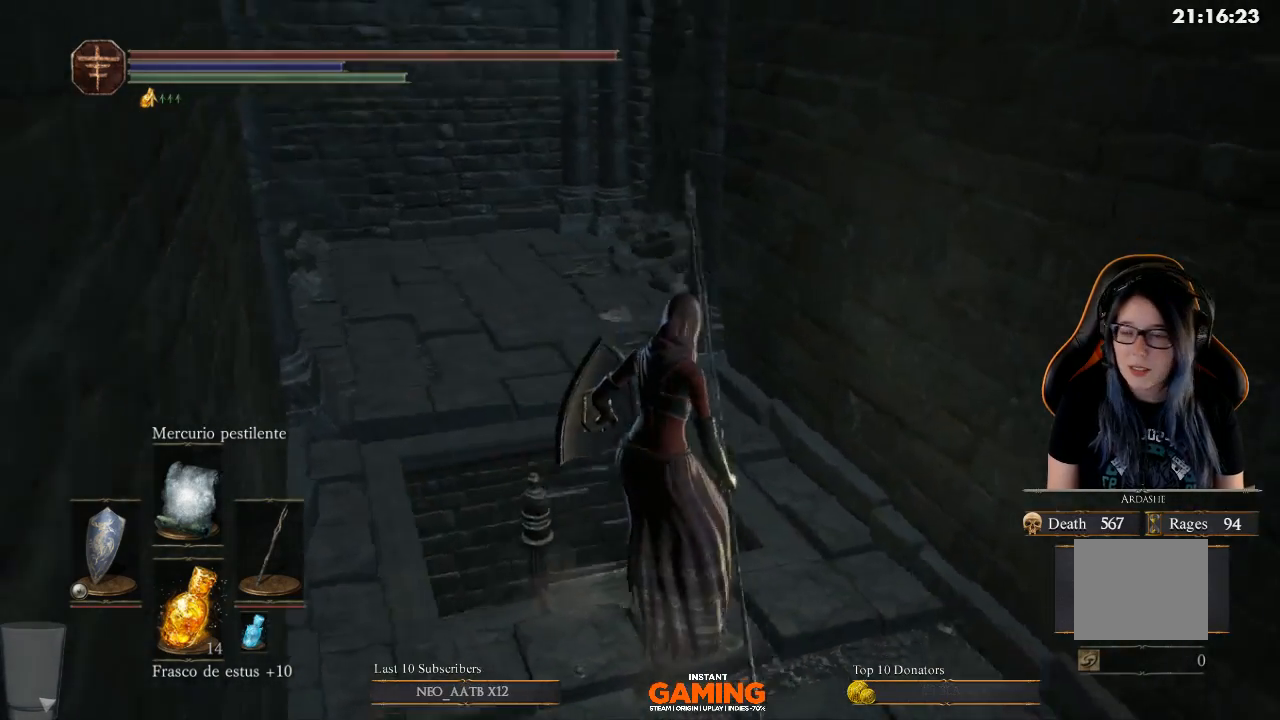
{"buttons": [], "left_stick": "center", "right_stick": "right", "events": []}
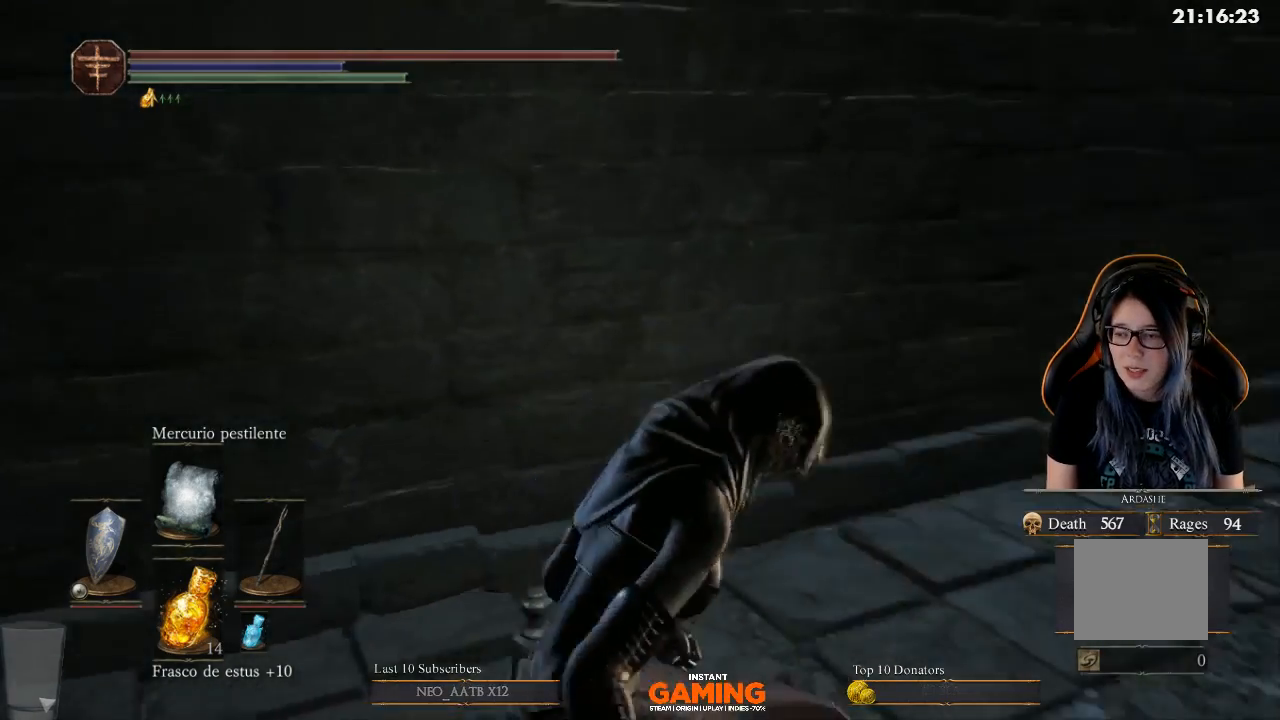
{"buttons": [], "left_stick": "down", "right_stick": "right", "events": [[300, "left_stick", "down-left"], [500, "left_stick", "down"]]}
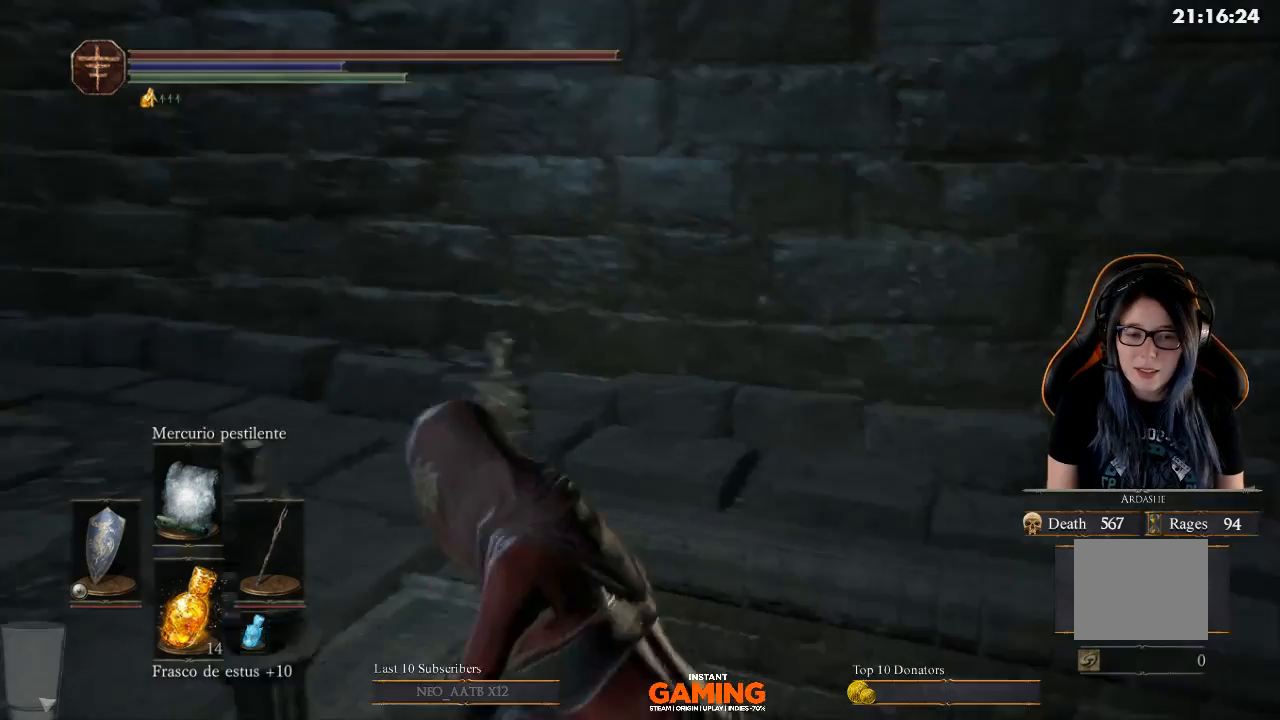
{"buttons": [], "left_stick": "down", "right_stick": "center", "events": [[133, "right_stick", "up"], [267, "right_stick", "center"]]}
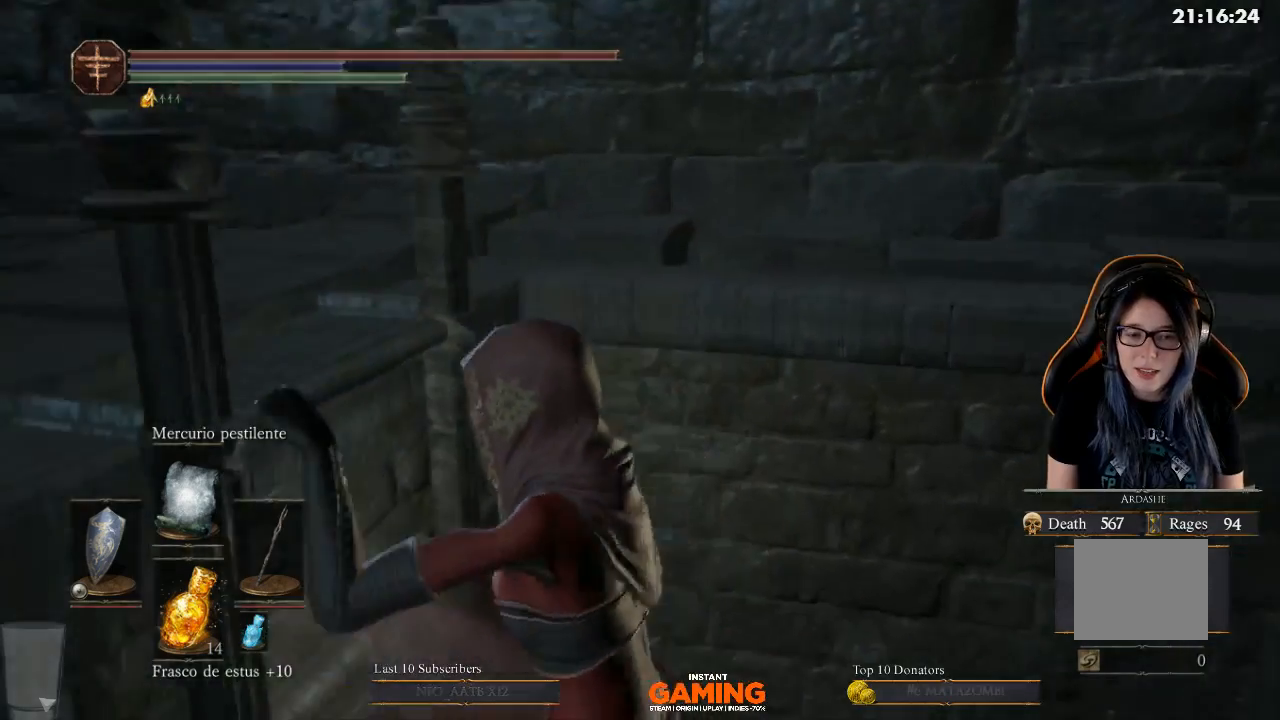
{"buttons": [], "left_stick": "down", "right_stick": "left", "events": [[33, "right_stick", "left"]]}
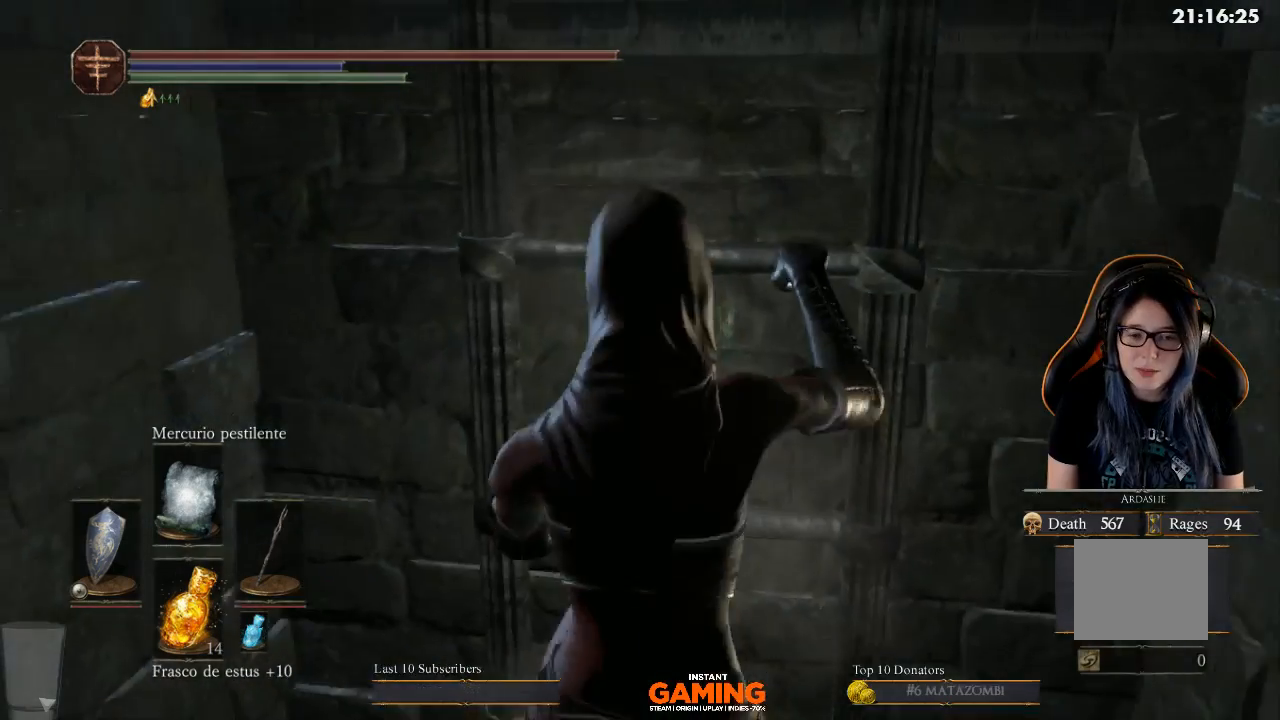
{"buttons": [], "left_stick": "down", "right_stick": "center", "events": [[67, "right_stick", "up-left"], [367, "right_stick", "center"]]}
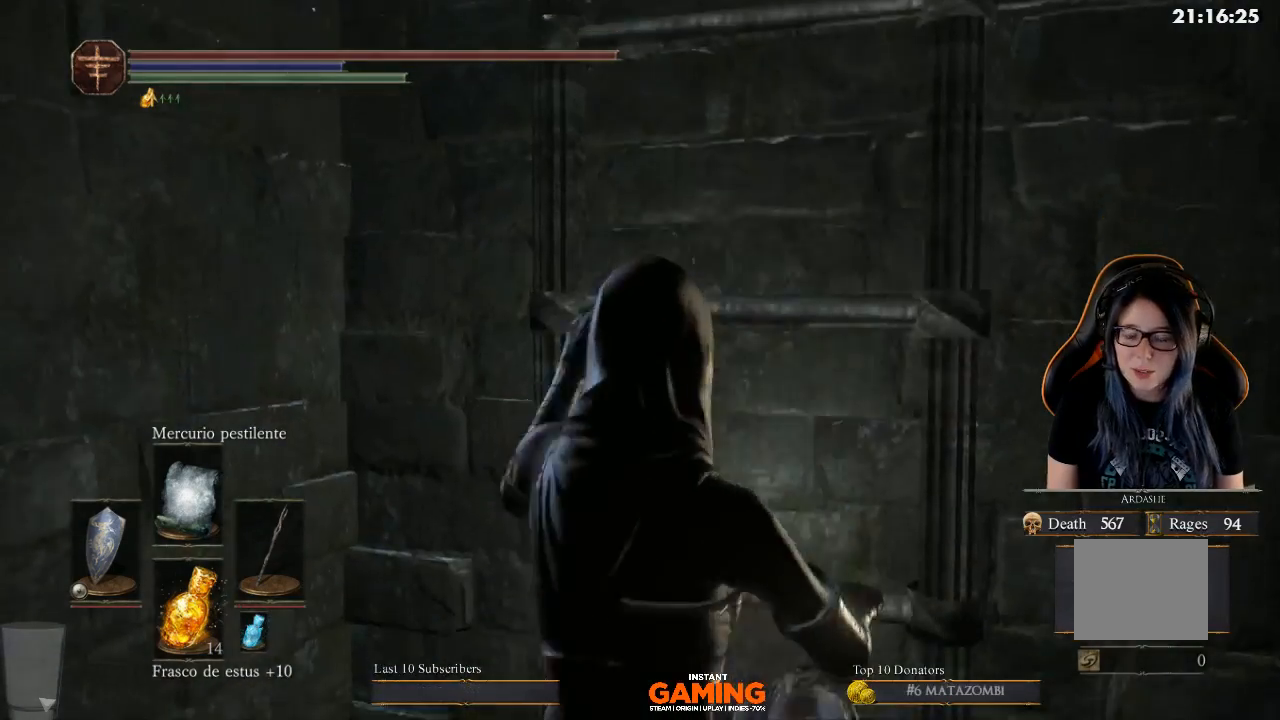
{"buttons": ["B"], "left_stick": "down", "right_stick": "center", "events": [[300, "B", "down"]]}
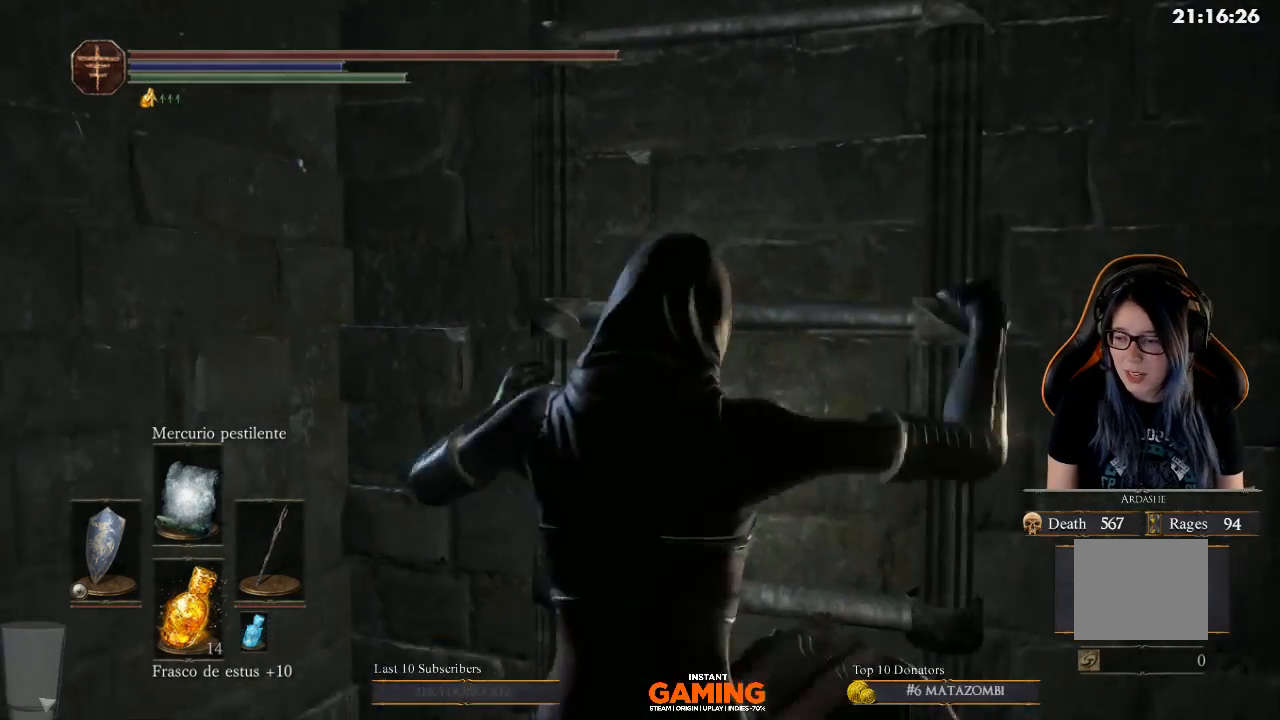
{"buttons": ["B"], "left_stick": "down", "right_stick": "center", "events": []}
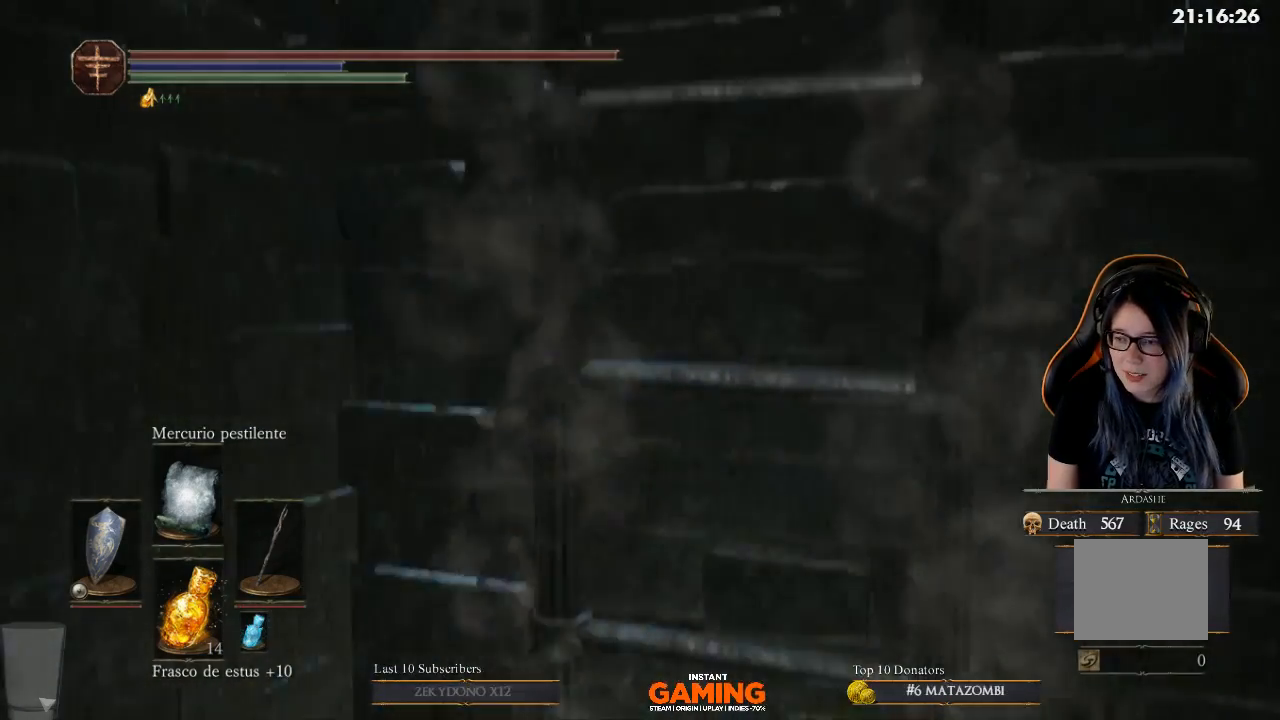
{"buttons": ["B"], "left_stick": "down", "right_stick": "center", "events": []}
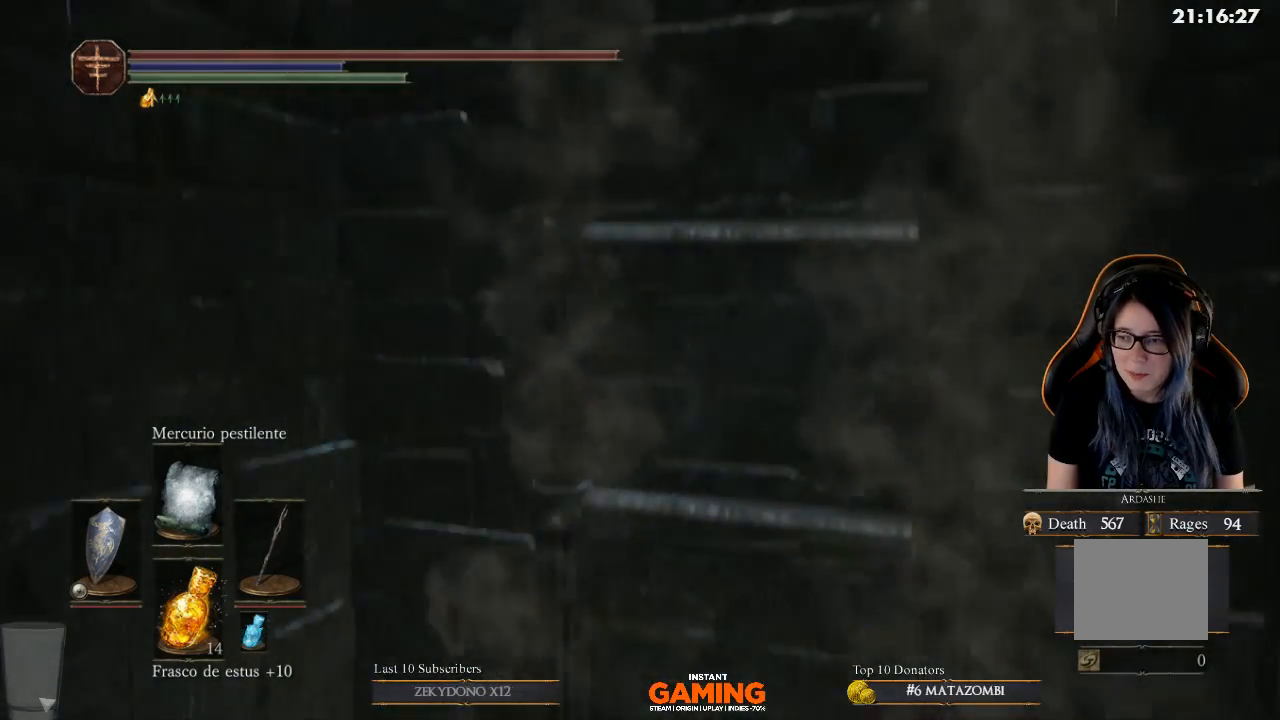
{"buttons": ["B"], "left_stick": "down", "right_stick": "center", "events": []}
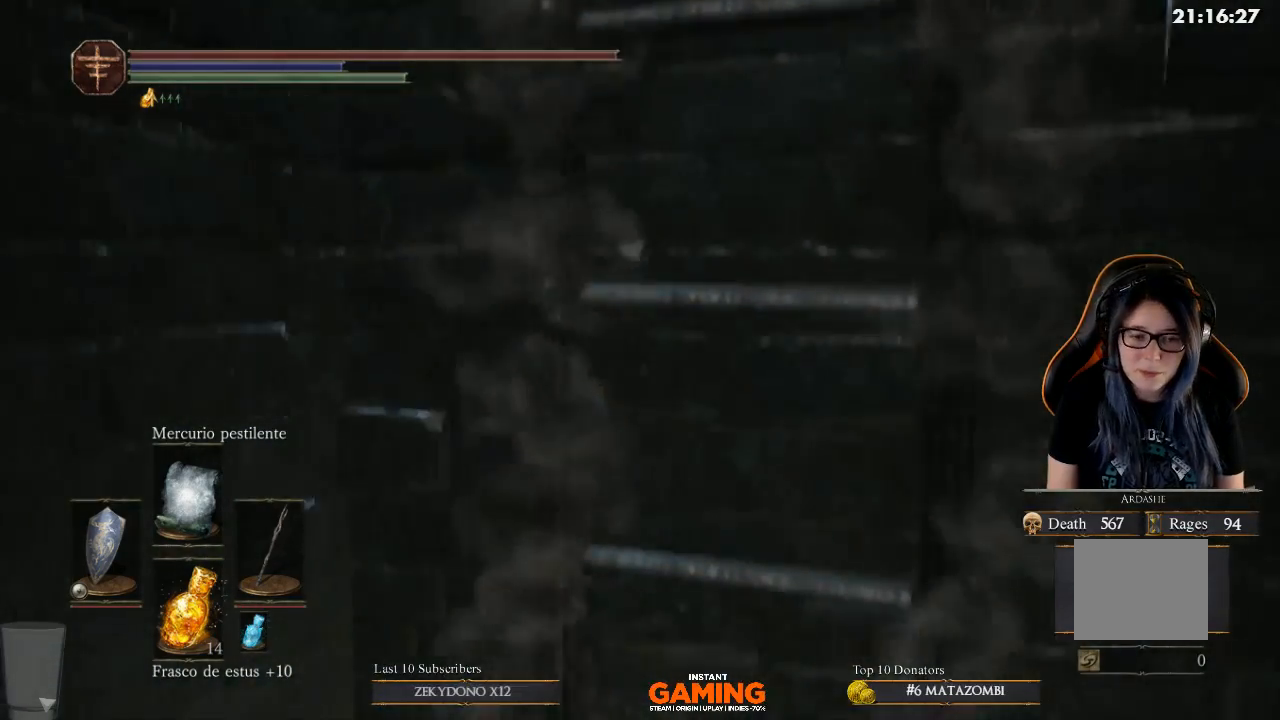
{"buttons": ["B"], "left_stick": "down", "right_stick": "center", "events": []}
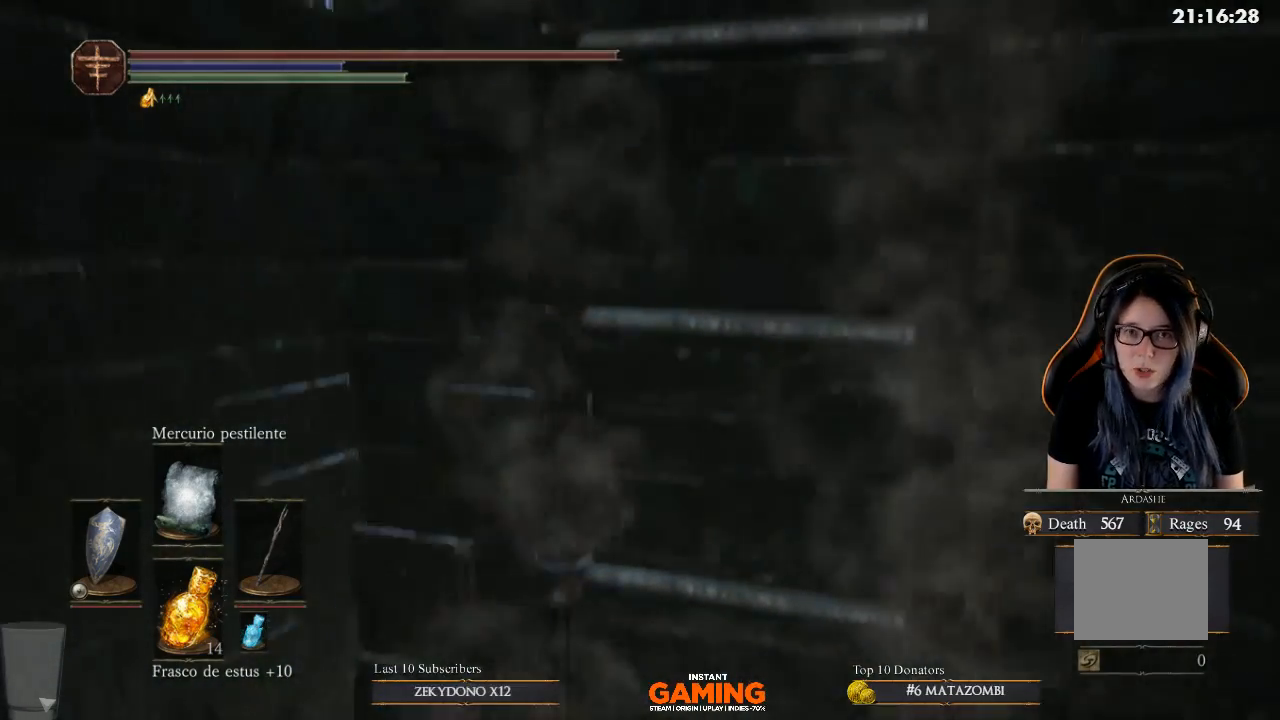
{"buttons": ["B"], "left_stick": "down", "right_stick": "center", "events": []}
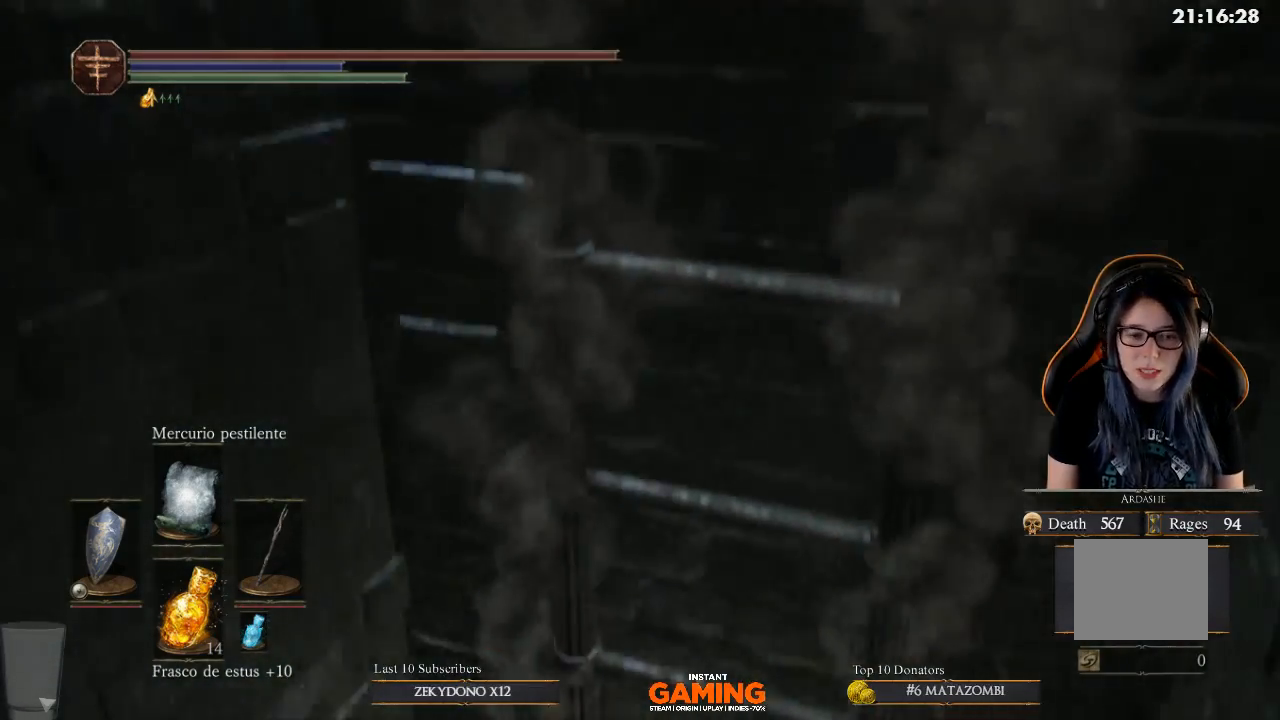
{"buttons": ["B"], "left_stick": "down-left", "right_stick": "center", "events": [[433, "left_stick", "down-left"]]}
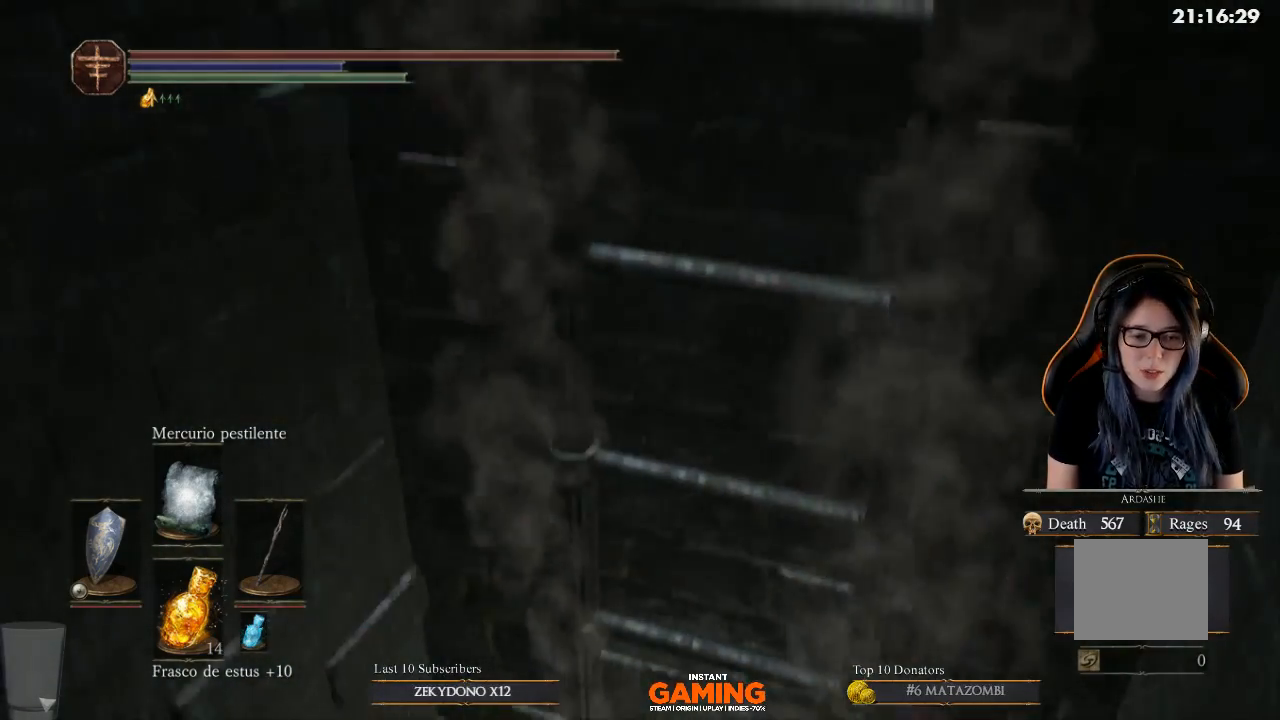
{"buttons": ["B"], "left_stick": "down", "right_stick": "center", "events": [[367, "left_stick", "down"]]}
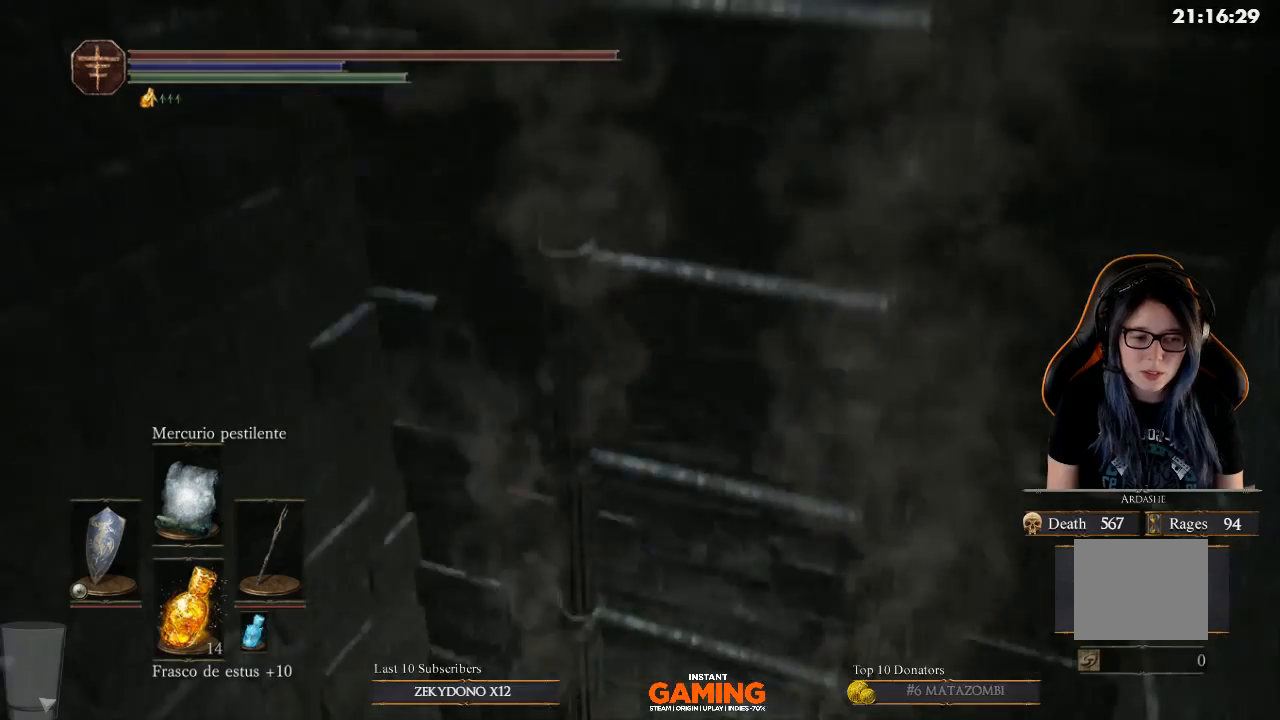
{"buttons": ["B"], "left_stick": "down", "right_stick": "center", "events": []}
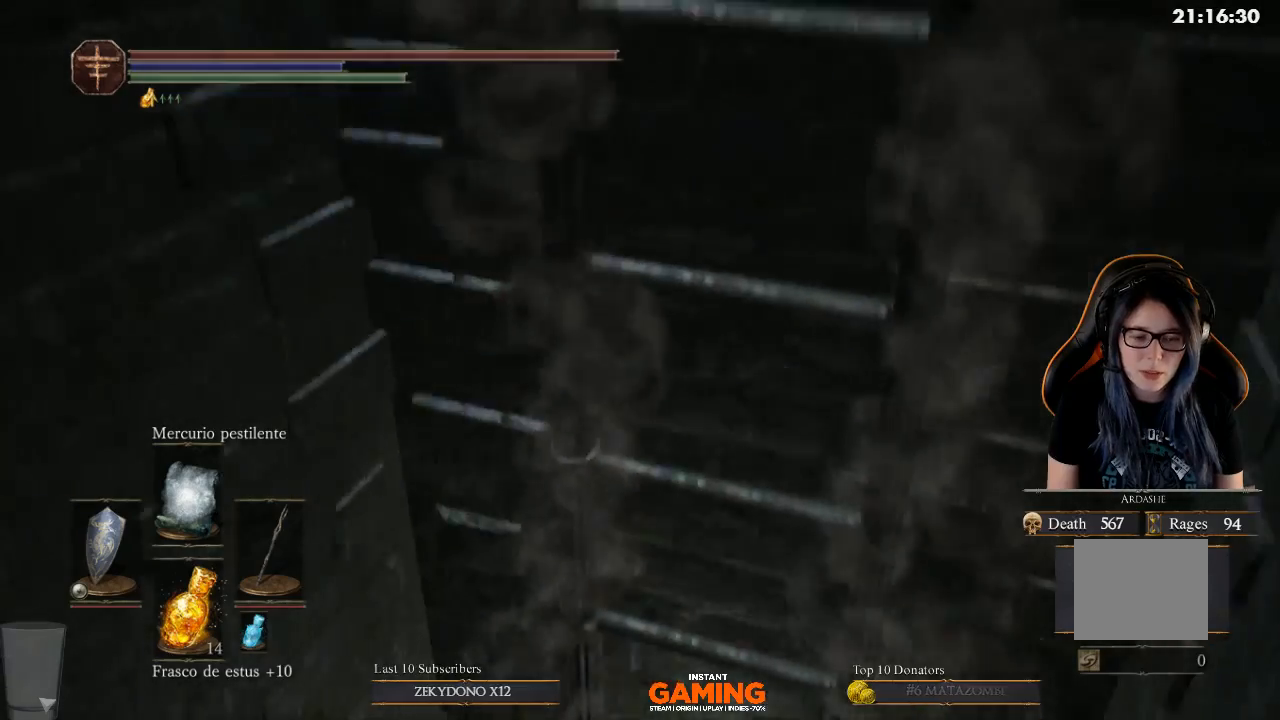
{"buttons": [], "left_stick": "down", "right_stick": "center", "events": [[300, "B", "up"]]}
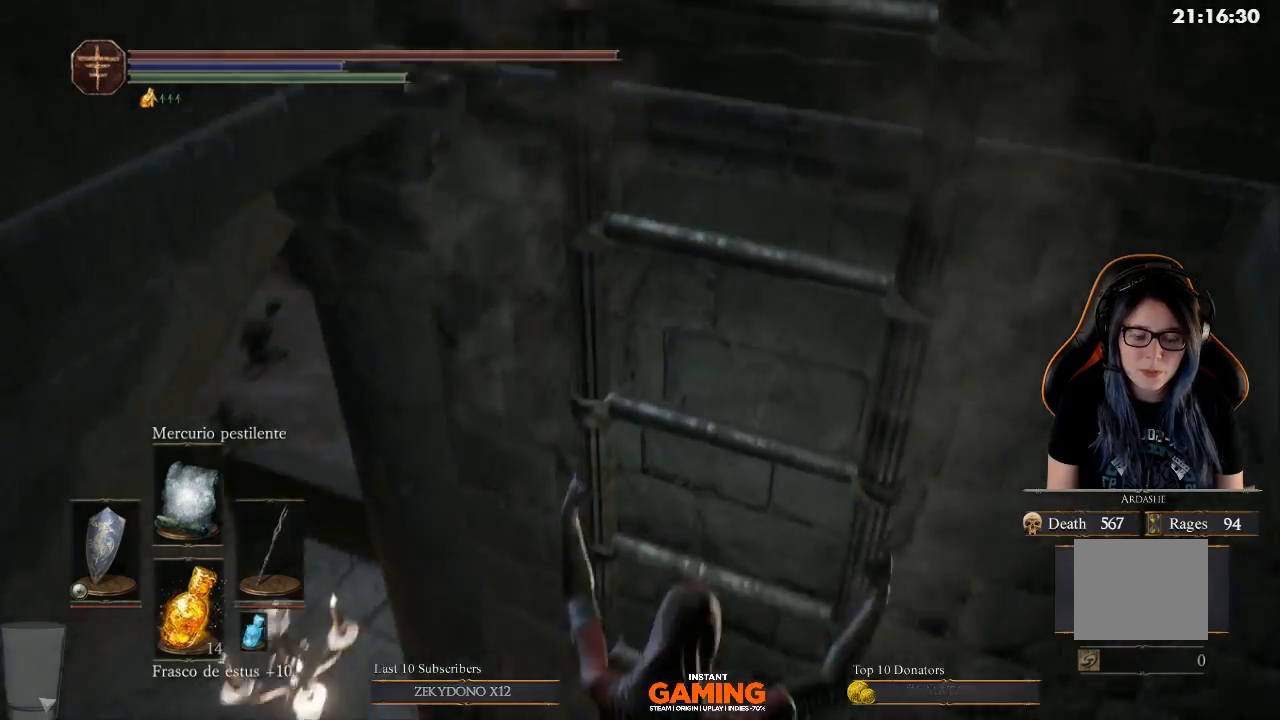
{"buttons": [], "left_stick": "down", "right_stick": "center", "events": [[100, "right_stick", "down-left"], [433, "right_stick", "center"]]}
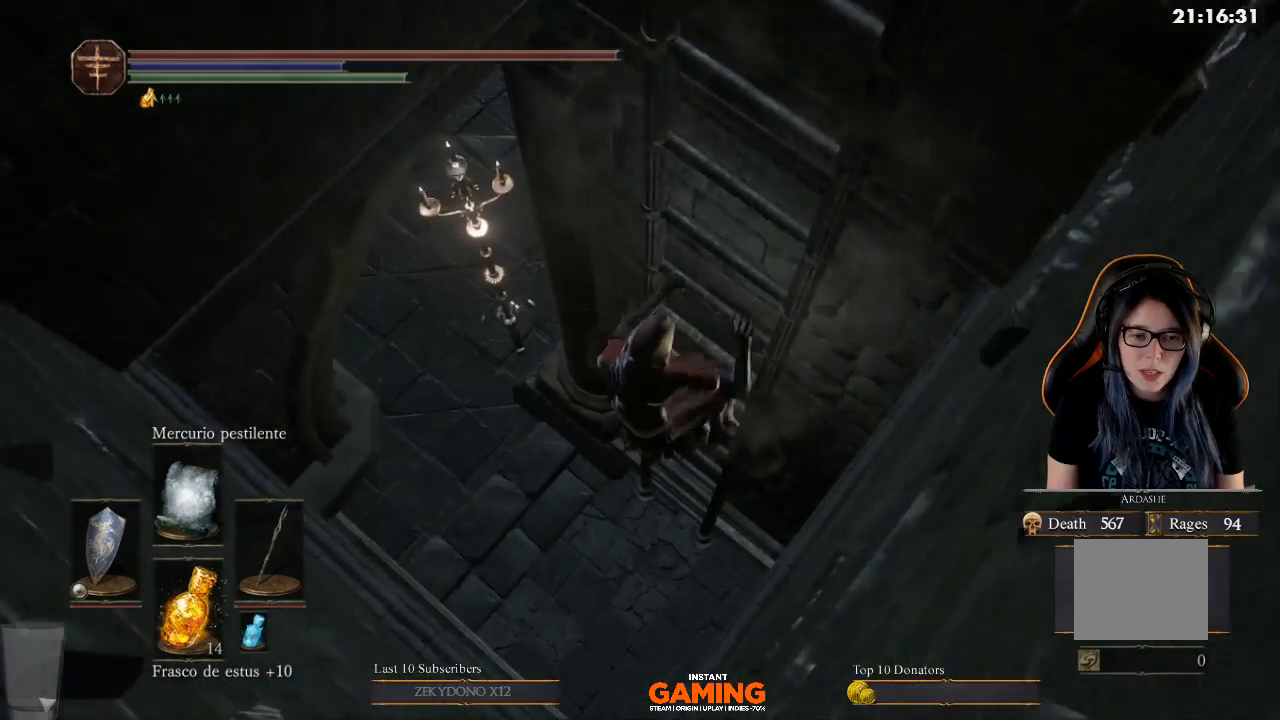
{"buttons": ["B"], "left_stick": "down", "right_stick": "center", "events": [[33, "B", "down"]]}
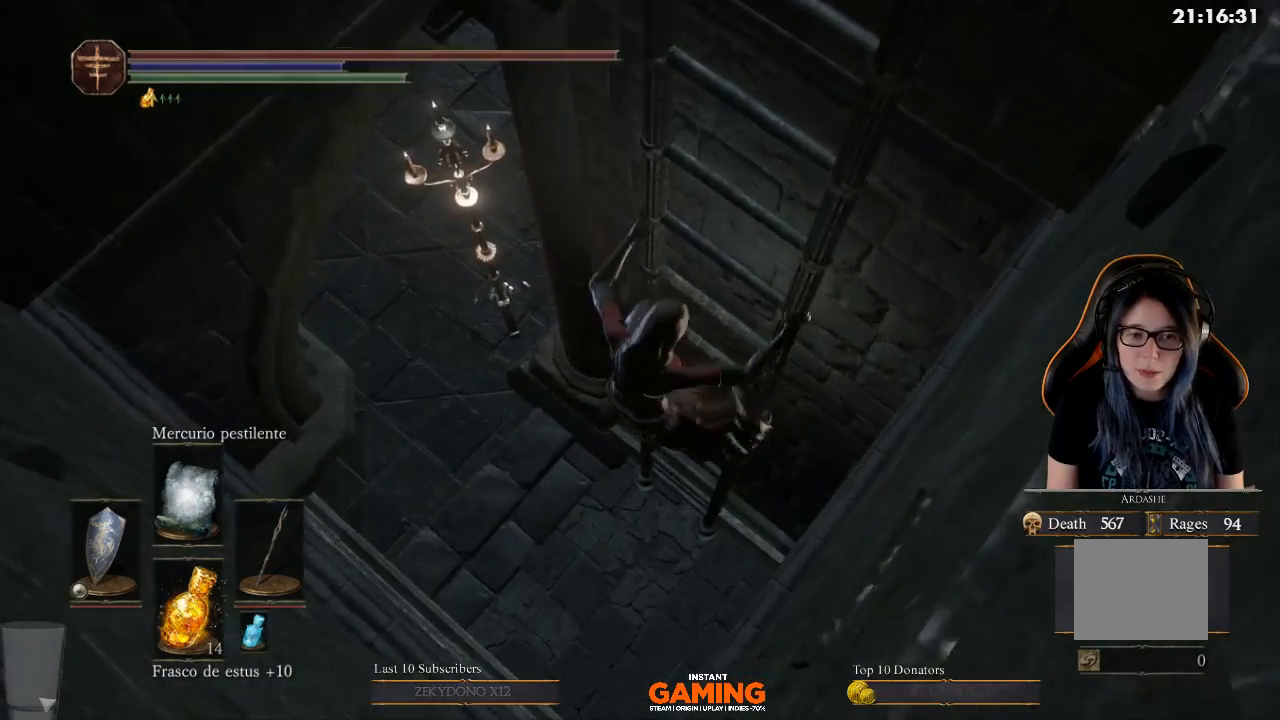
{"buttons": ["B"], "left_stick": "down", "right_stick": "center", "events": []}
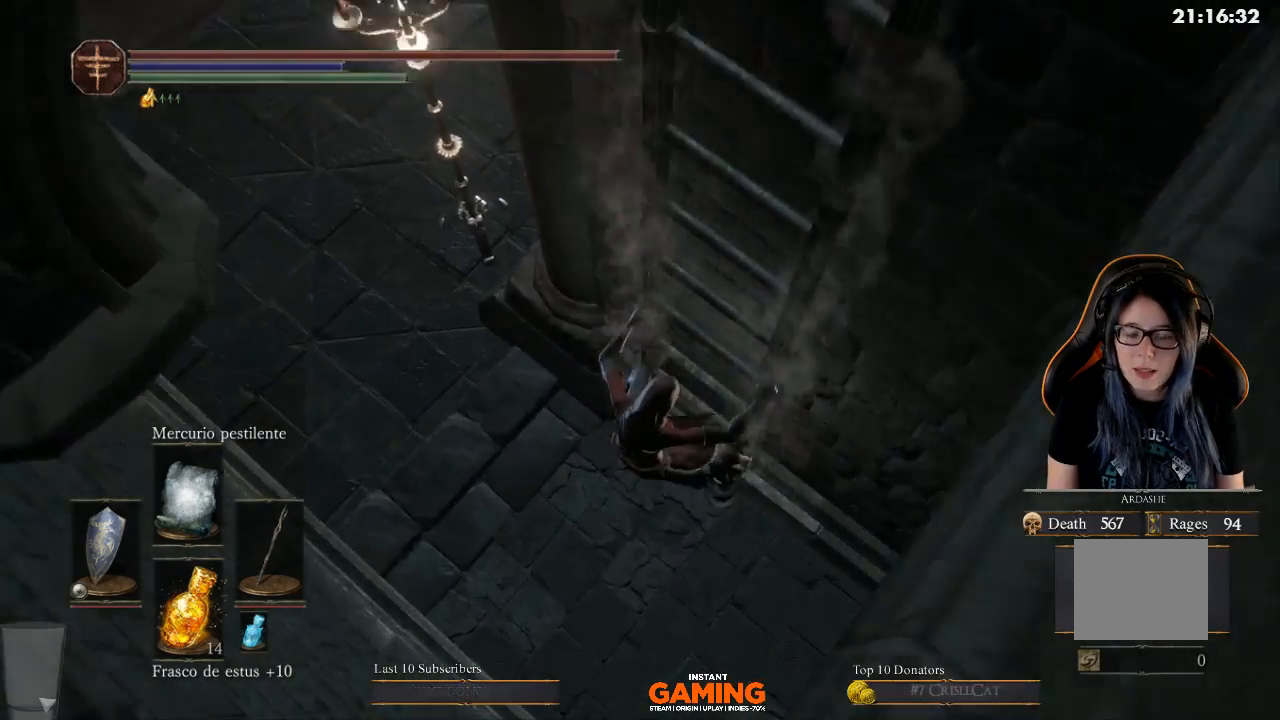
{"buttons": ["B"], "left_stick": "down", "right_stick": "center", "events": []}
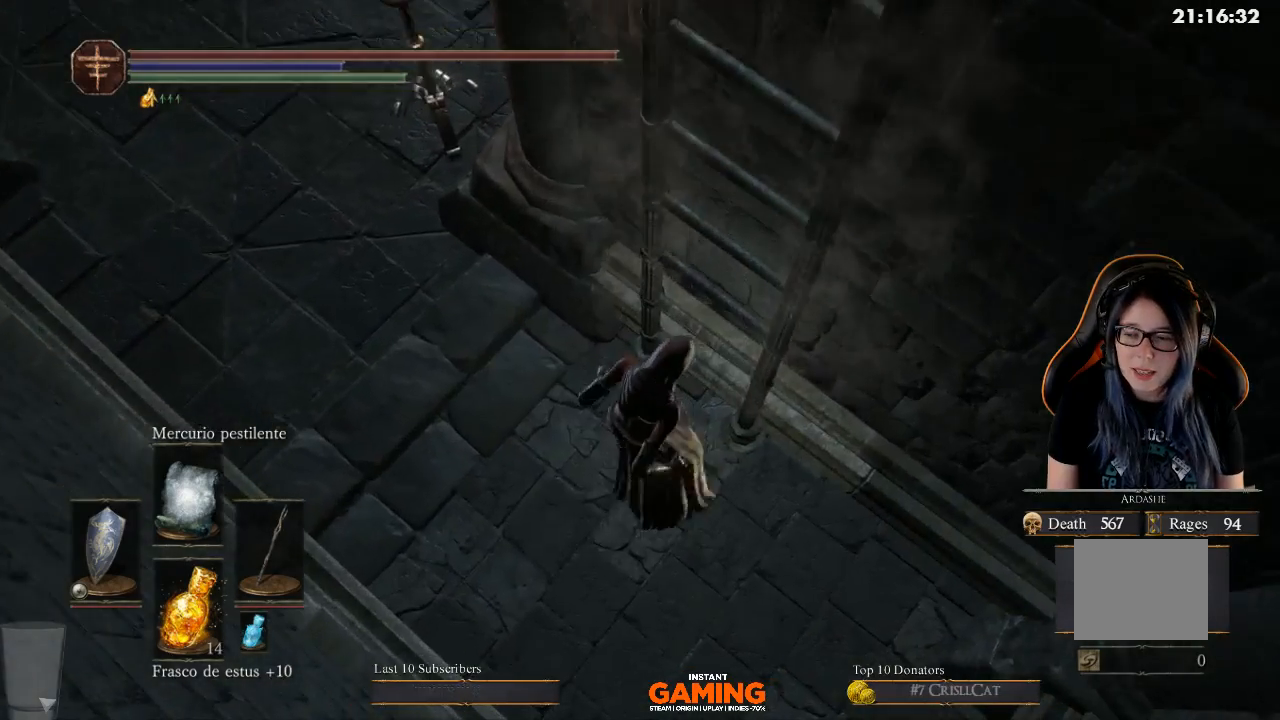
{"buttons": [], "left_stick": "left", "right_stick": "center", "events": [[233, "B", "up"], [233, "left_stick", "left"]]}
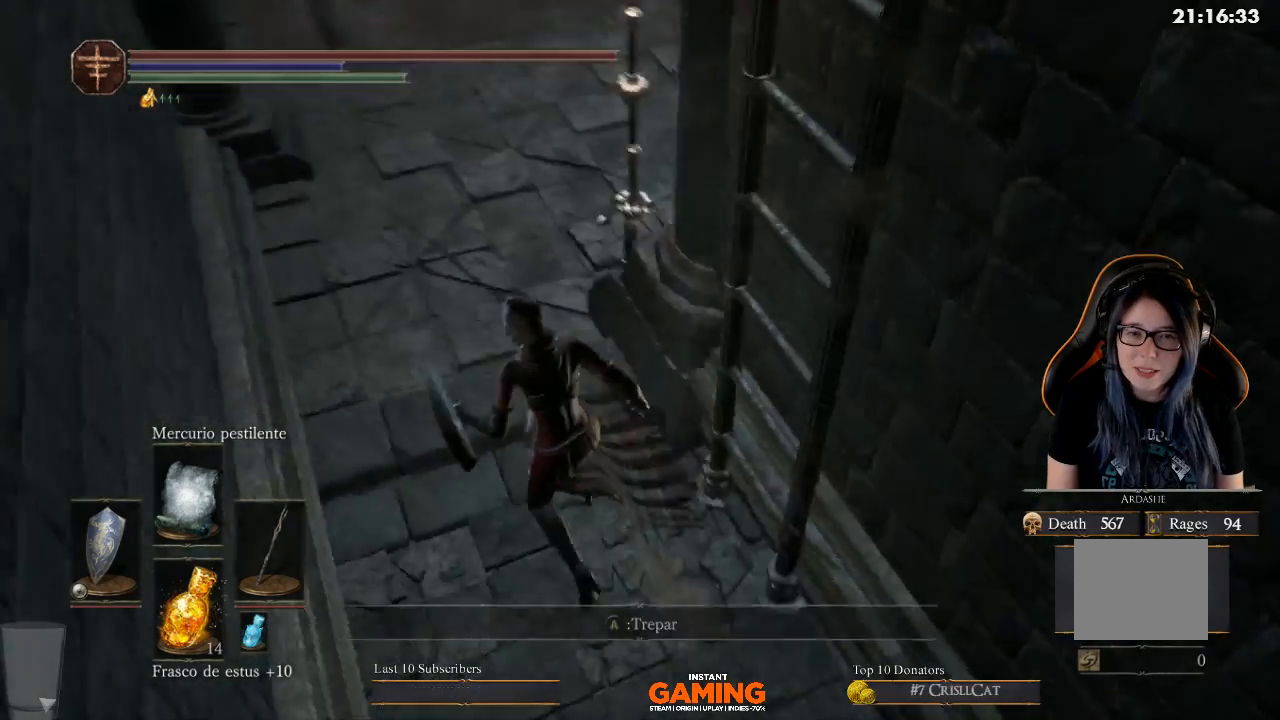
{"buttons": [], "left_stick": "center", "right_stick": "center", "events": [[100, "right_stick", "up-left"], [233, "left_stick", "down-left"], [400, "left_stick", "center"], [467, "right_stick", "center"]]}
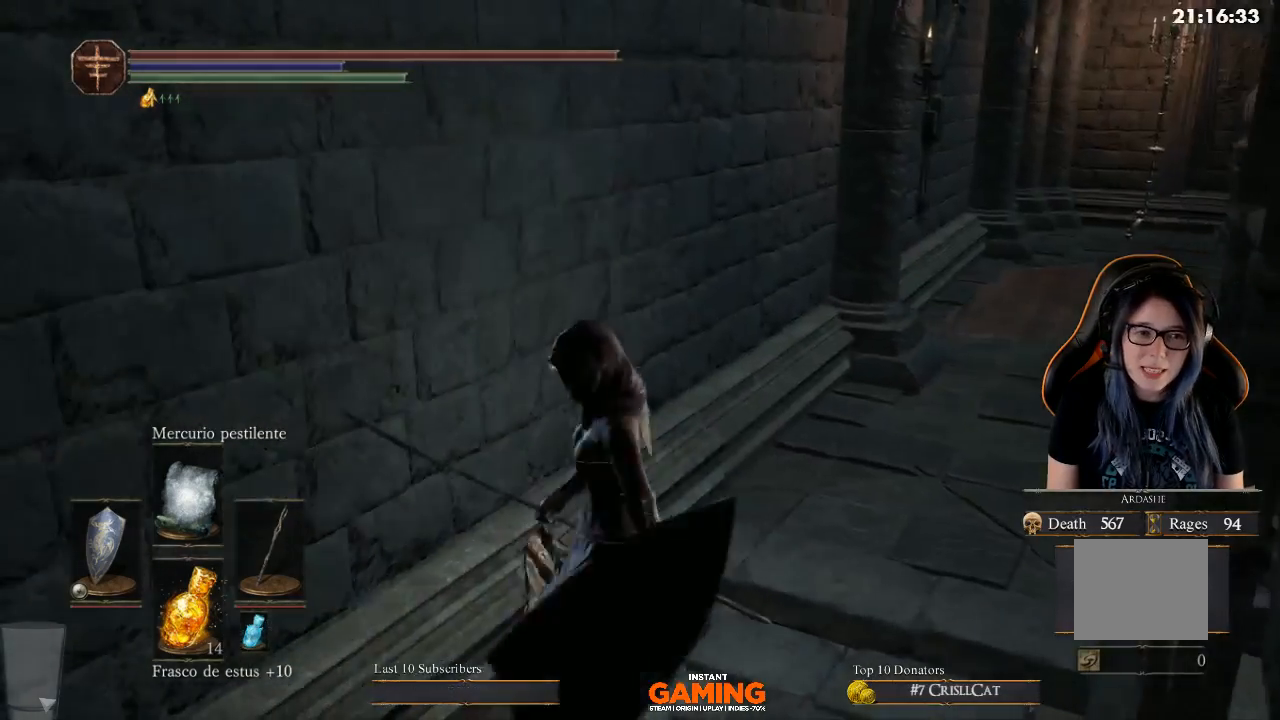
{"buttons": [], "left_stick": "up", "right_stick": "right", "events": [[33, "left_stick", "up-right"], [300, "right_stick", "down-right"], [433, "left_stick", "up"], [433, "right_stick", "right"]]}